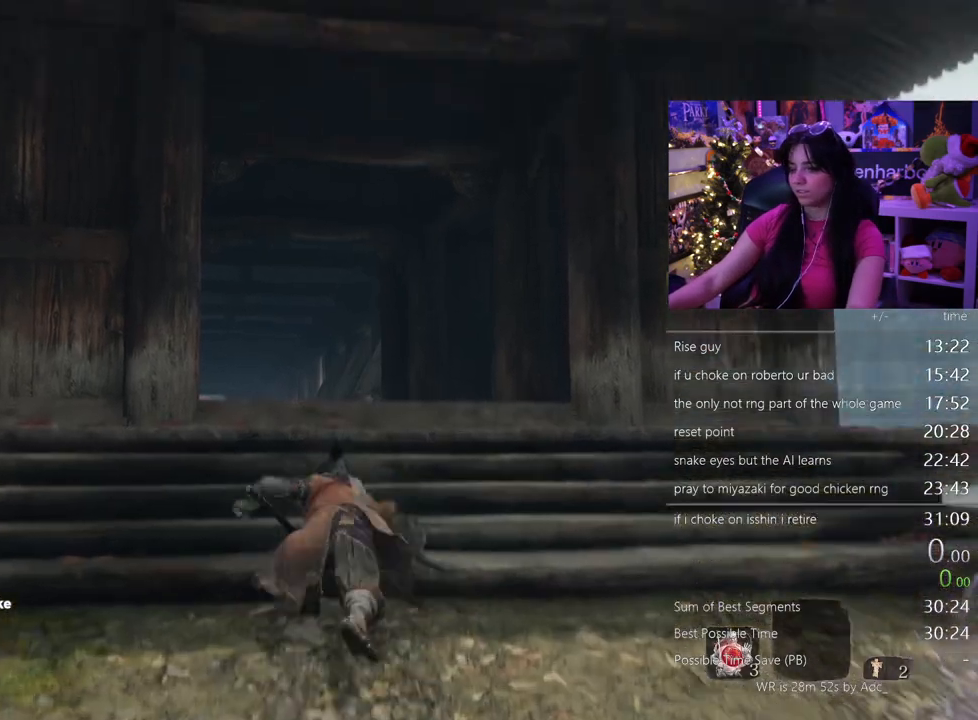
Gameplay with keyboard and mouse; each line is a JSON object with the keys and mouse buttons held at the frame after it. "events" lists presses ("down") and releases ("up") of "1", "2", "3", "4", "5", "a", "alt", "c", "caps_lock", "ctrl", "d", "e", "f", "g", "q", "r", "s", "shift", "space", "t", "tab", "v", "w", "x", "z" and "mouse_wheel" between this image and that frame as [ms after this image, input, new state], when the widget could be followed in between. "mouse_wheel" = the "wheel" button of the "mouse" list. No other keys are recorded. "wheel" means that the mouse wheel is clicked or scrolled. Not read: mouse_move.
{"keys": ["shift", "w"], "mouse": [], "events": []}
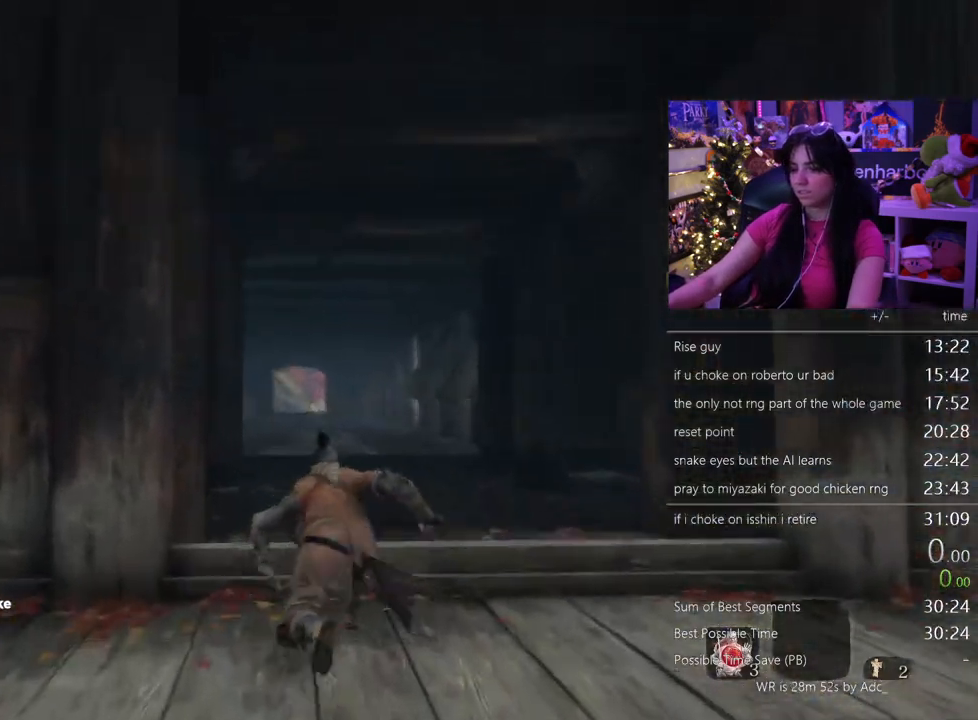
{"keys": ["w"], "mouse": [], "events": [[50, "r", "down"], [50, "shift", "up"], [133, "r", "up"]]}
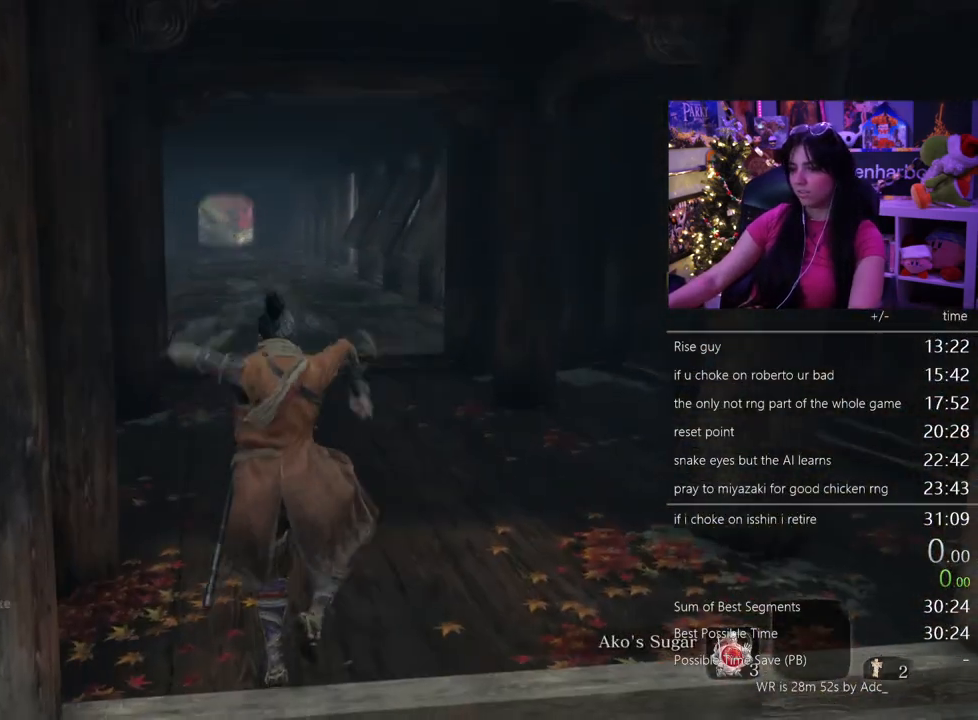
{"keys": ["shift", "w"], "mouse": [], "events": [[383, "shift", "down"]]}
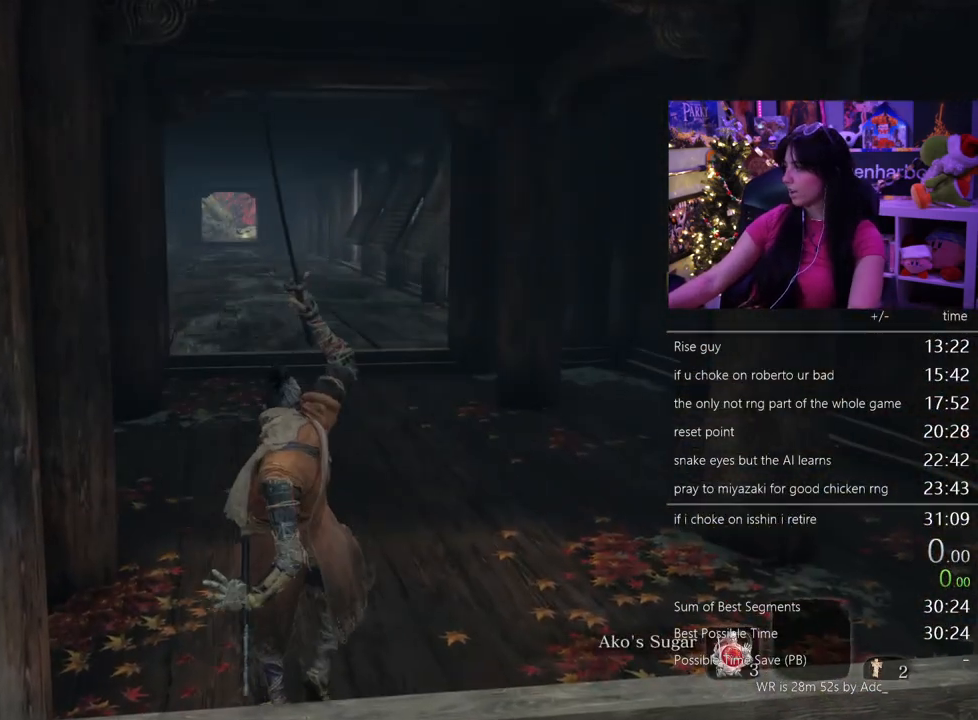
{"keys": ["shift", "w"], "mouse": [], "events": []}
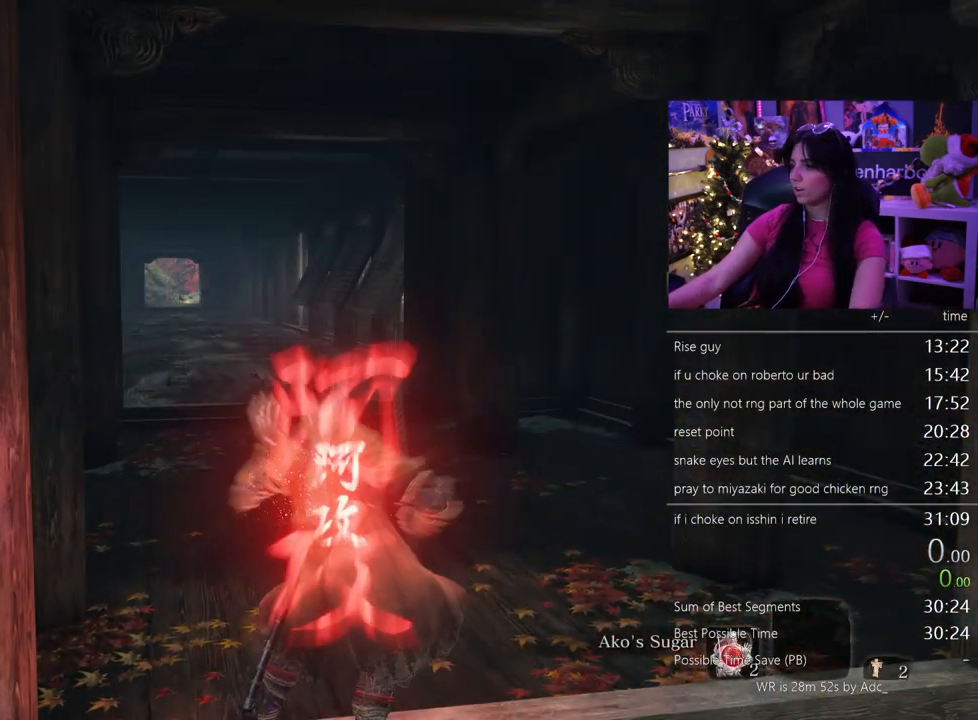
{"keys": ["shift", "w"], "mouse": [], "events": []}
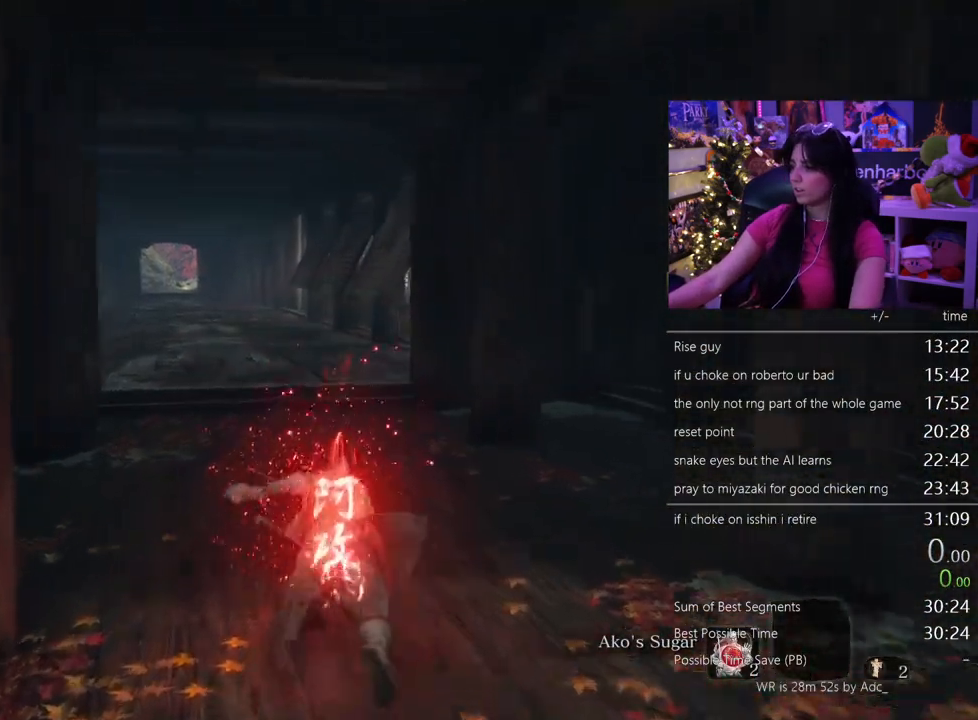
{"keys": ["shift", "w"], "mouse": [], "events": []}
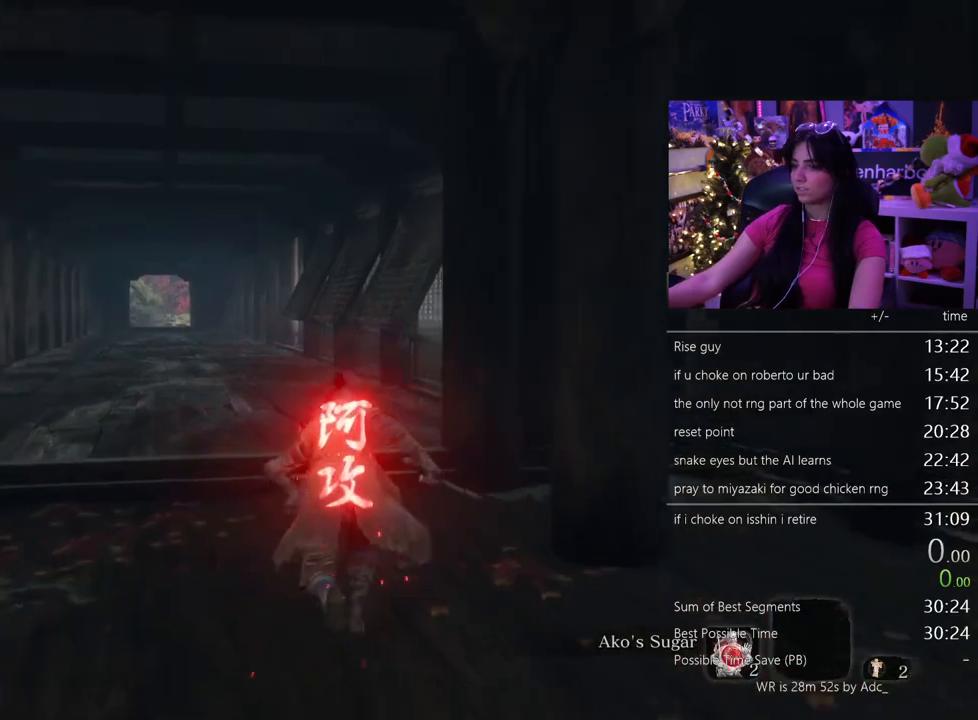
{"keys": ["shift", "w"], "mouse": [], "events": []}
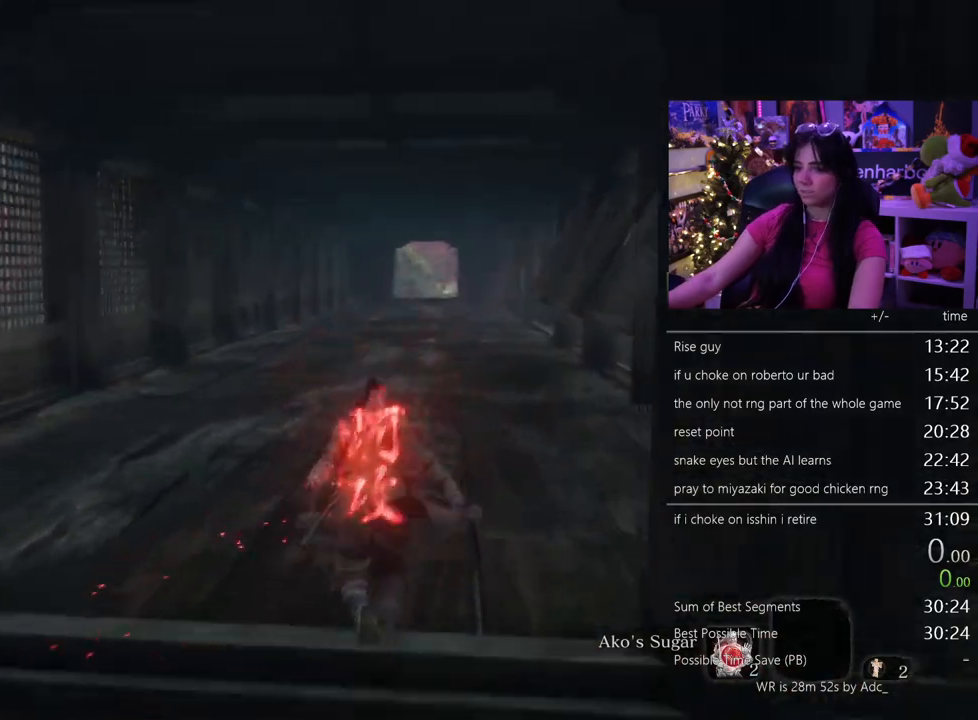
{"keys": ["shift", "w"], "mouse": [], "events": []}
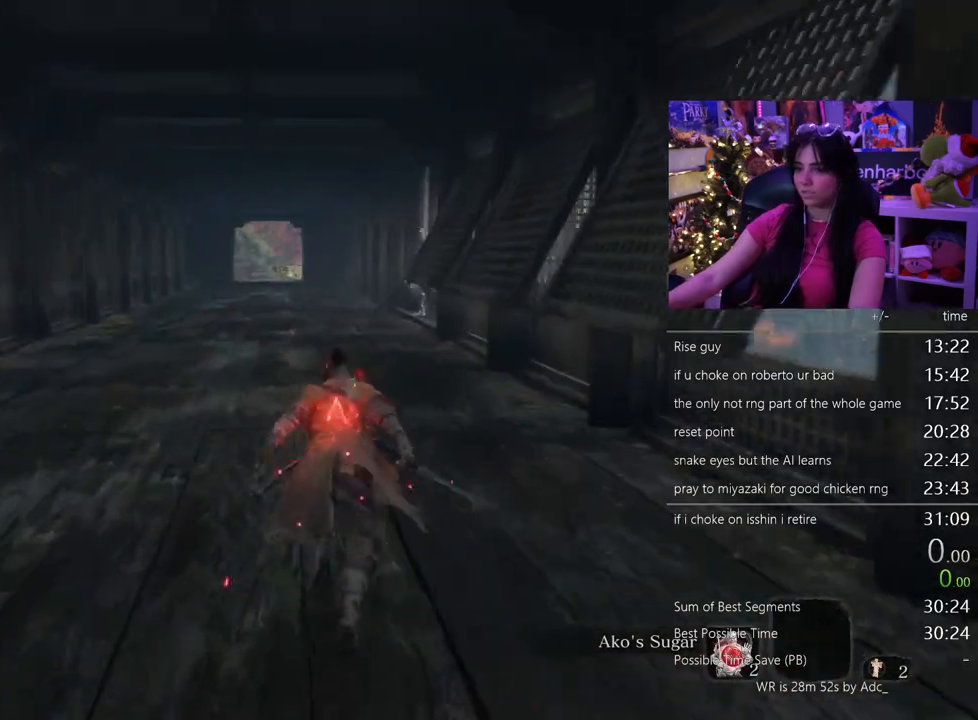
{"keys": ["shift", "w"], "mouse": [], "events": []}
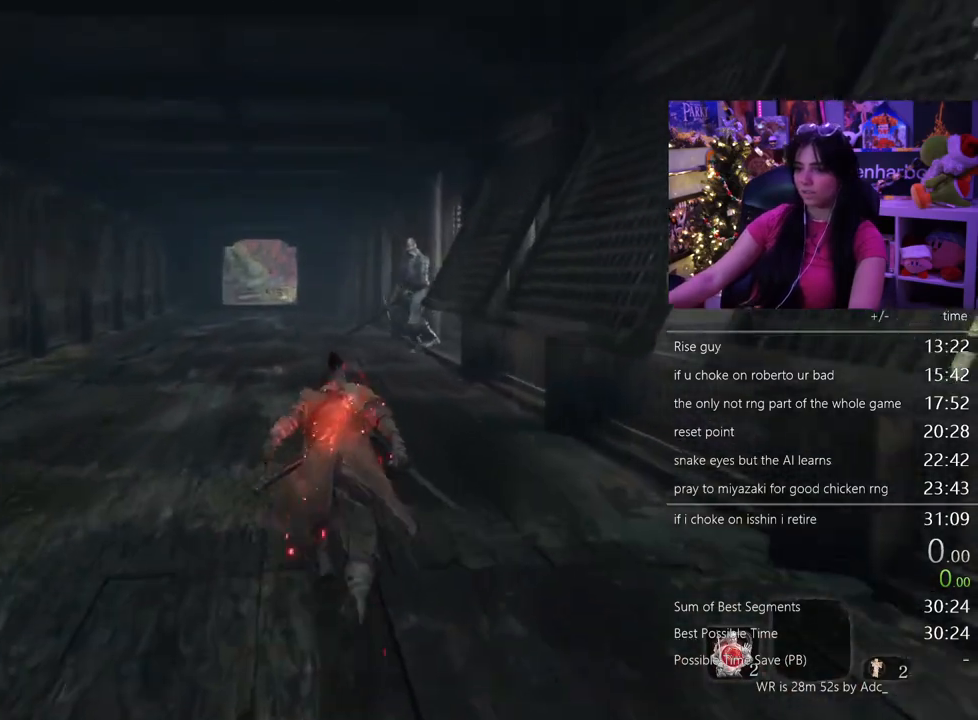
{"keys": ["shift", "w"], "mouse": [], "events": []}
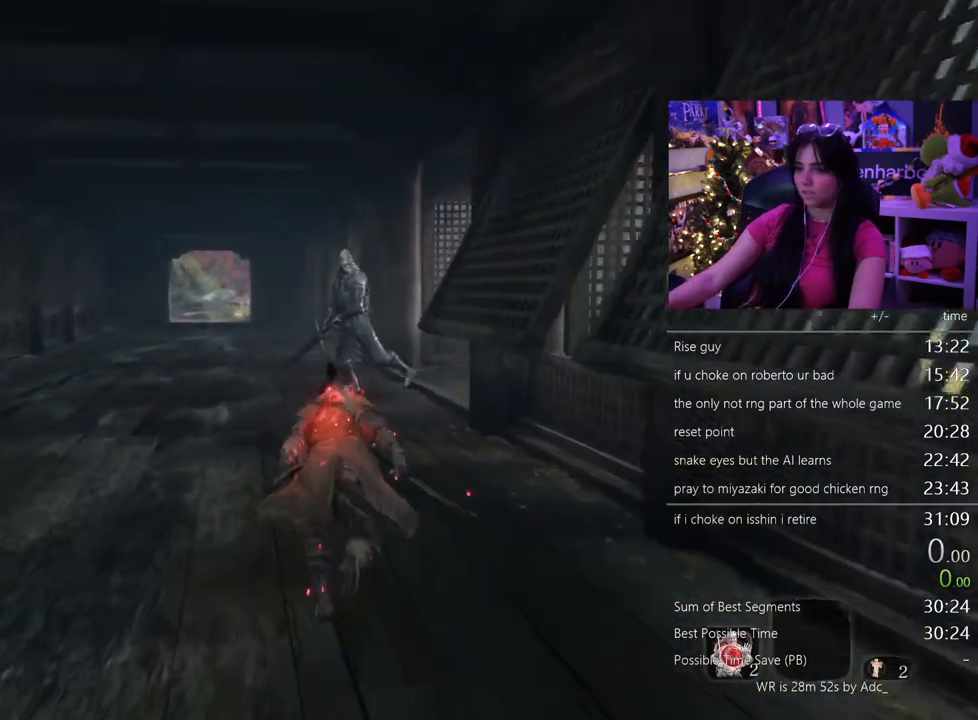
{"keys": ["shift", "w"], "mouse": [], "events": []}
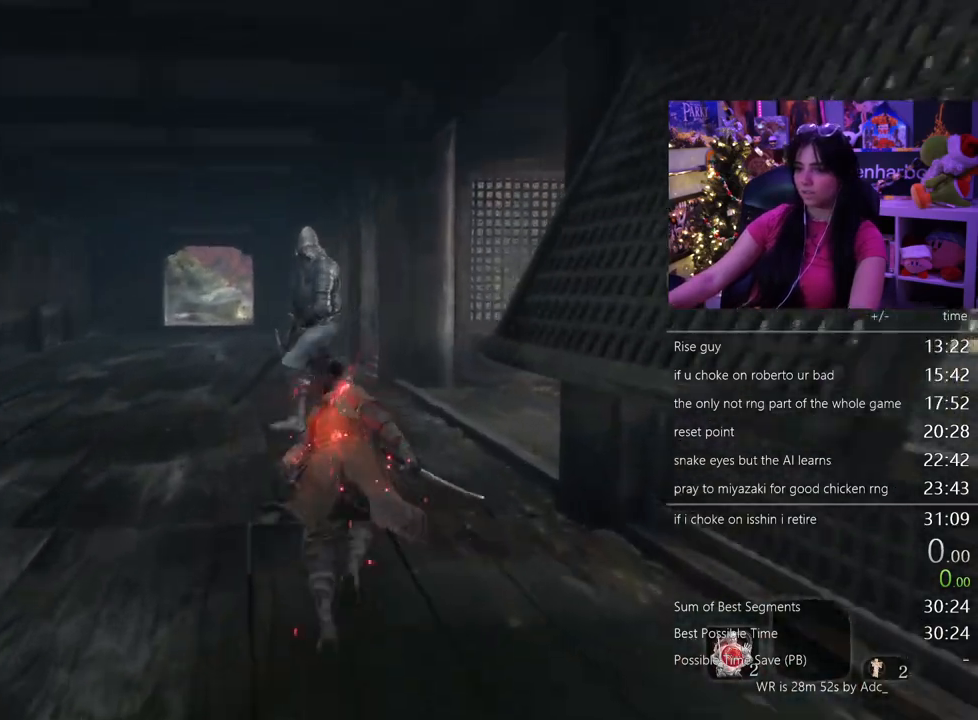
{"keys": ["w"], "mouse": [], "events": [[350, "q", "down"], [483, "q", "up"], [483, "shift", "up"]]}
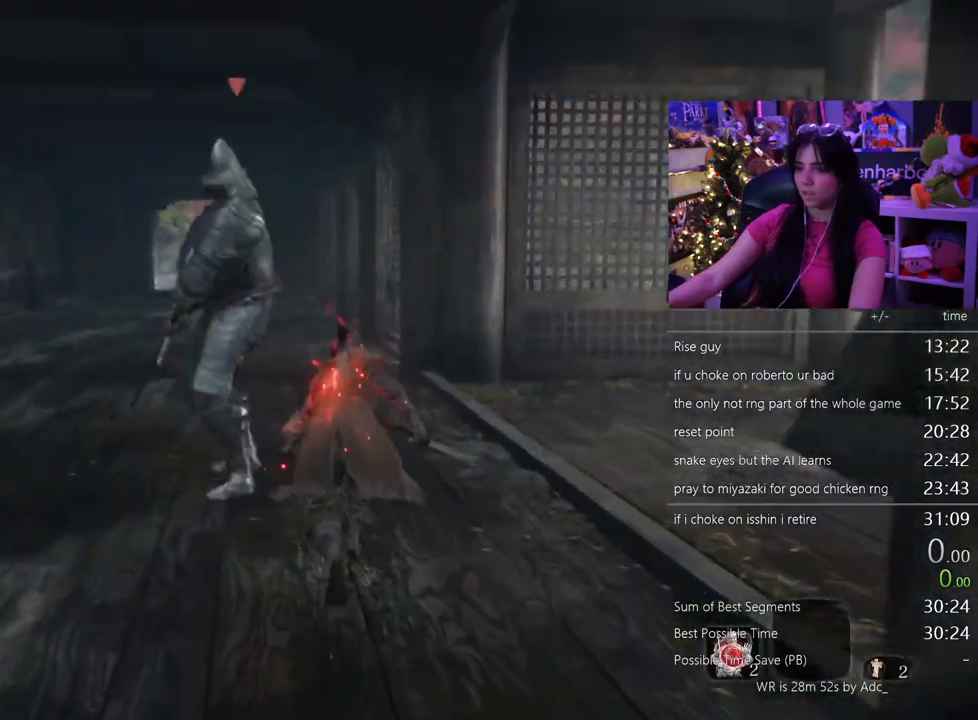
{"keys": ["w"], "mouse": [], "events": []}
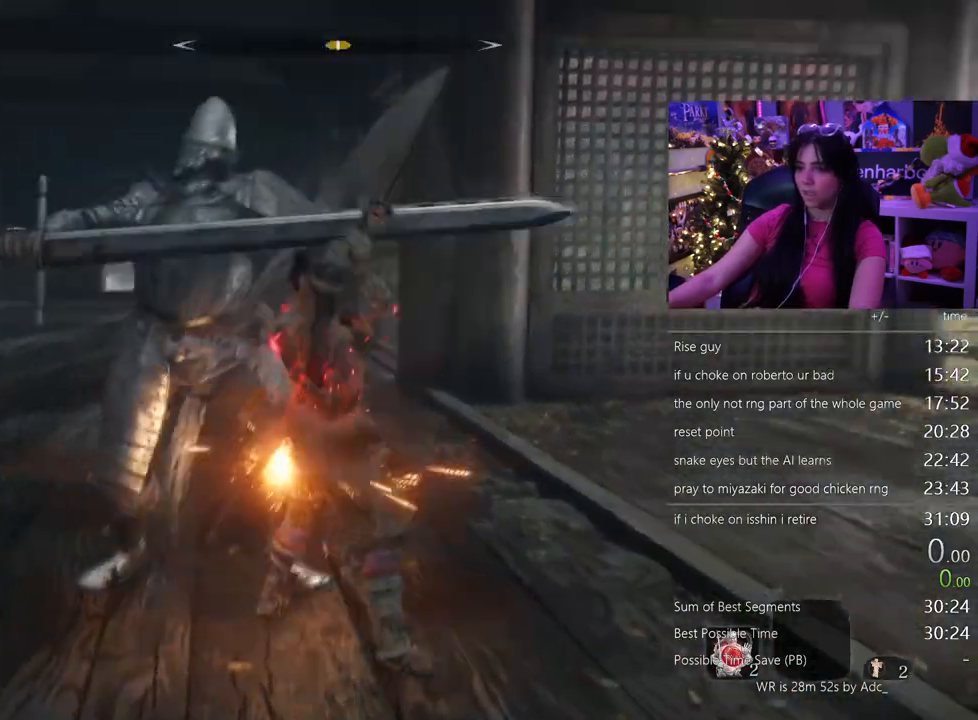
{"keys": ["w"], "mouse": [], "events": [[133, "shift", "down"], [283, "shift", "up"]]}
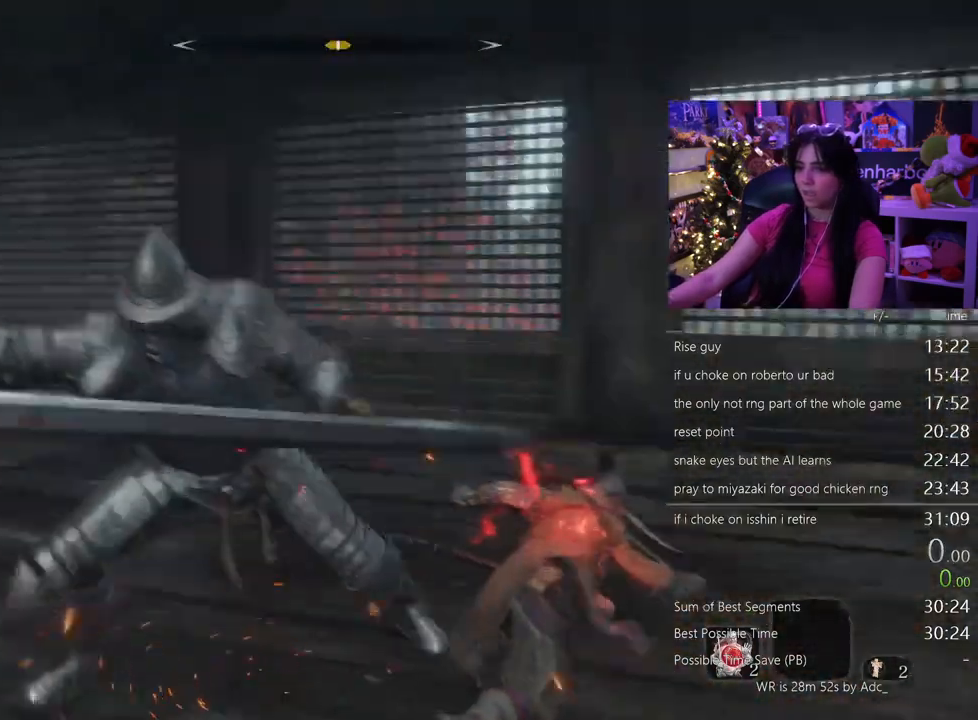
{"keys": ["w"], "mouse": [], "events": []}
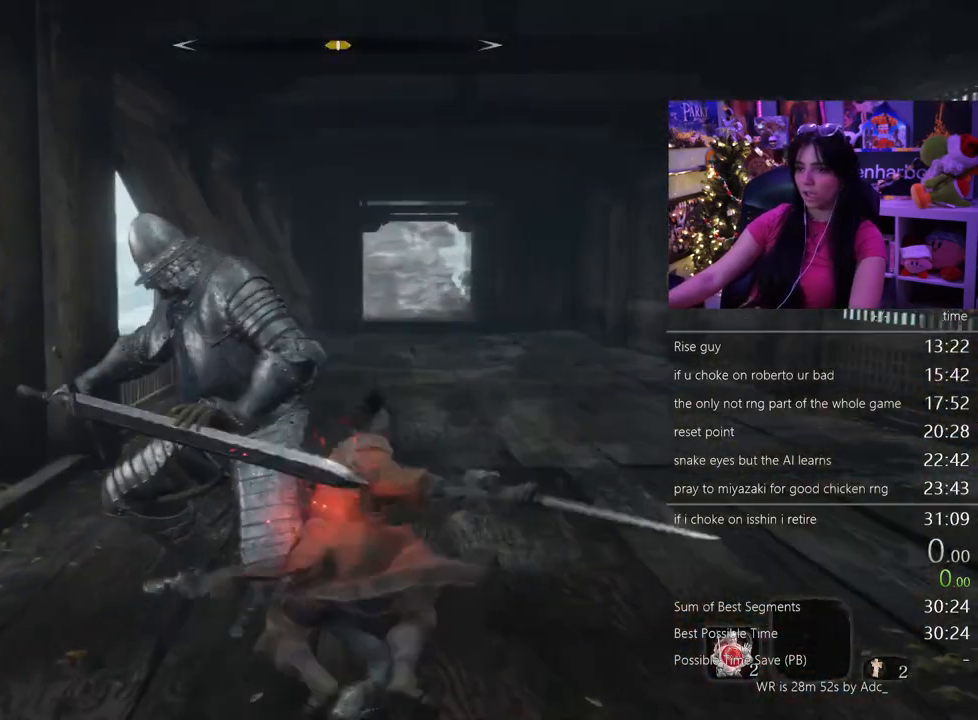
{"keys": ["w"], "mouse": [], "events": []}
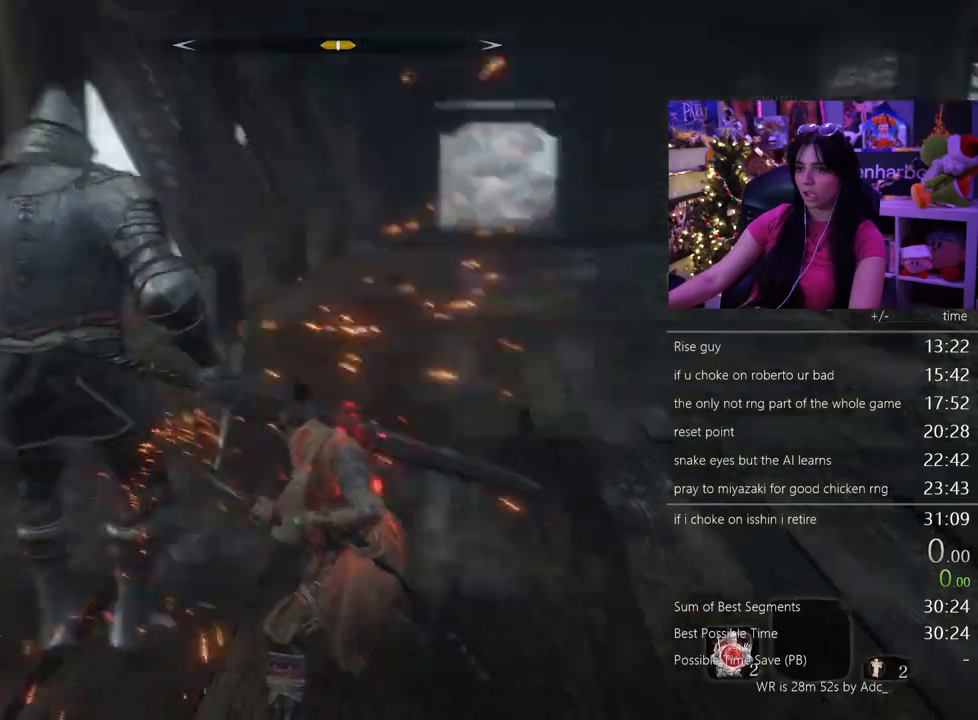
{"keys": ["w"], "mouse": [], "events": [[250, "e", "down"], [250, "r", "down"], [350, "r", "up"], [417, "e", "up"]]}
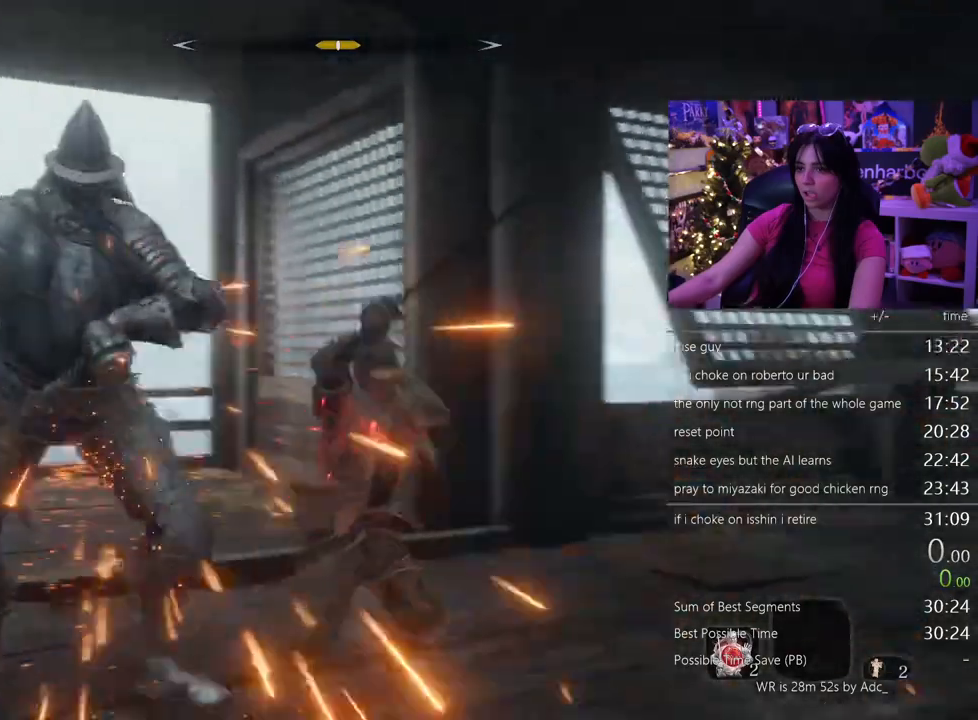
{"keys": ["w"], "mouse": []}
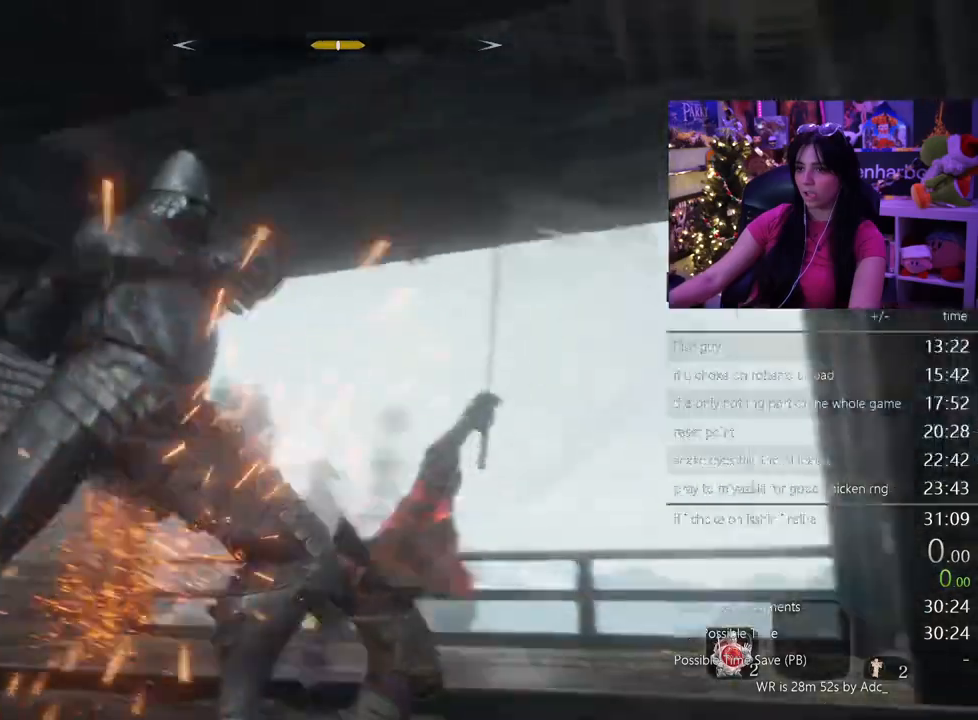
{"keys": ["w"], "mouse": [], "events": []}
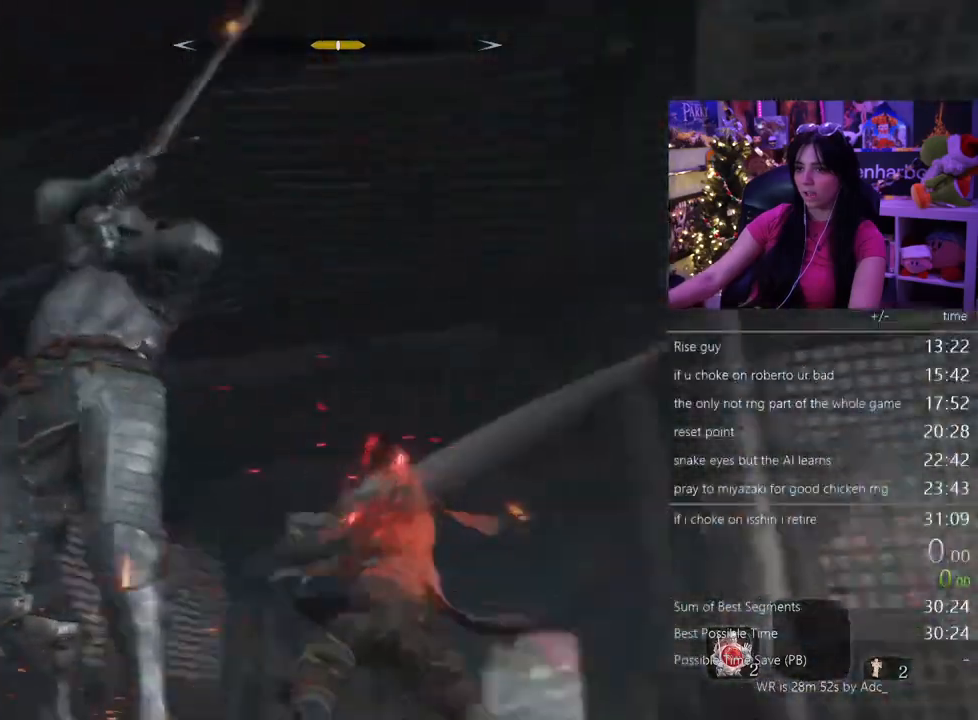
{"keys": ["w"], "mouse": []}